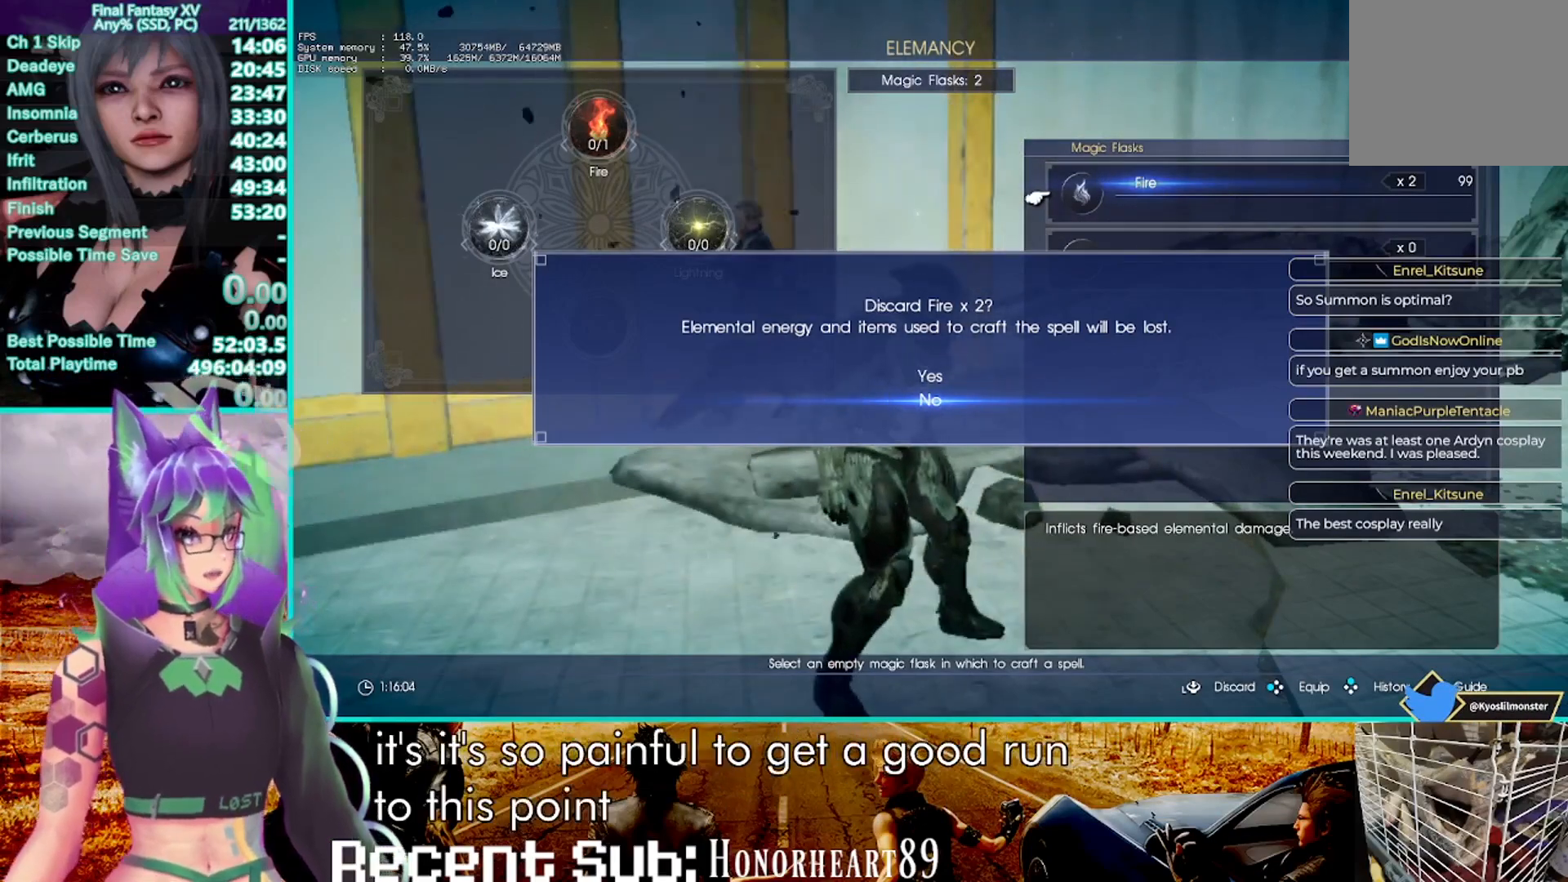
Gameplay with a controller (PlayStation layout); each line is a JSON object with the inputs held at the frame after it (dt_ms = milliseconds from this image to that frame). "events" lists button and stick changes between this image and that frame as [ms after this image, input, new state], when the widget could be followed in between. Not read: CIRCLE DPAD_LEFT R3 SELECT START.
{"dt_ms": 1000, "buttons": [], "left_stick": "center", "right_stick": "center", "events": [[383, "right_stick", "right"], [533, "right_stick", "center"]]}
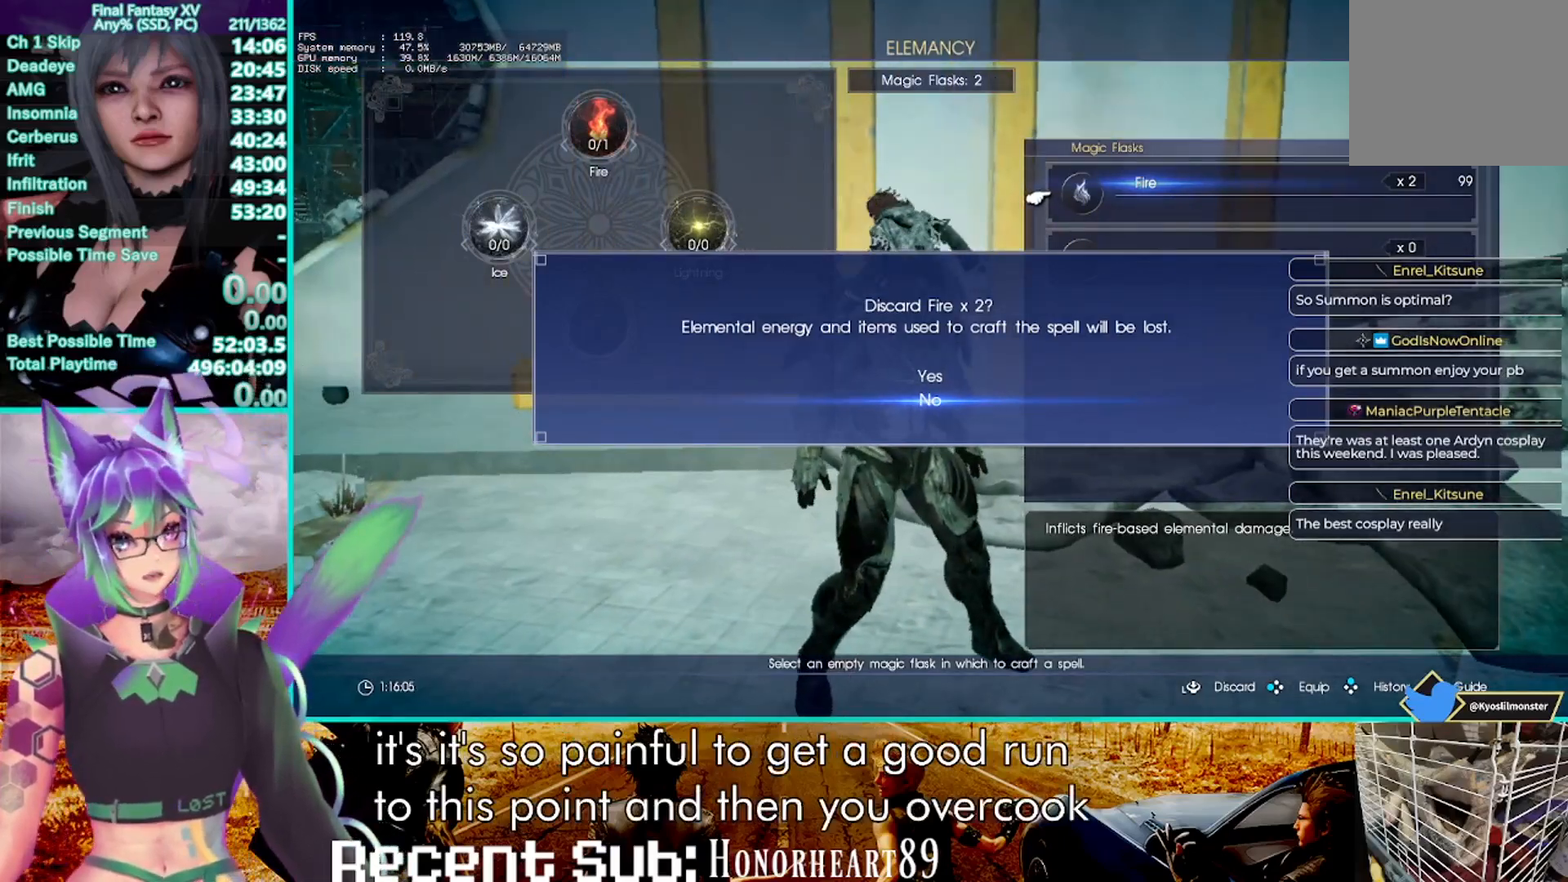
{"dt_ms": 500, "buttons": [], "left_stick": "center", "right_stick": "center", "events": []}
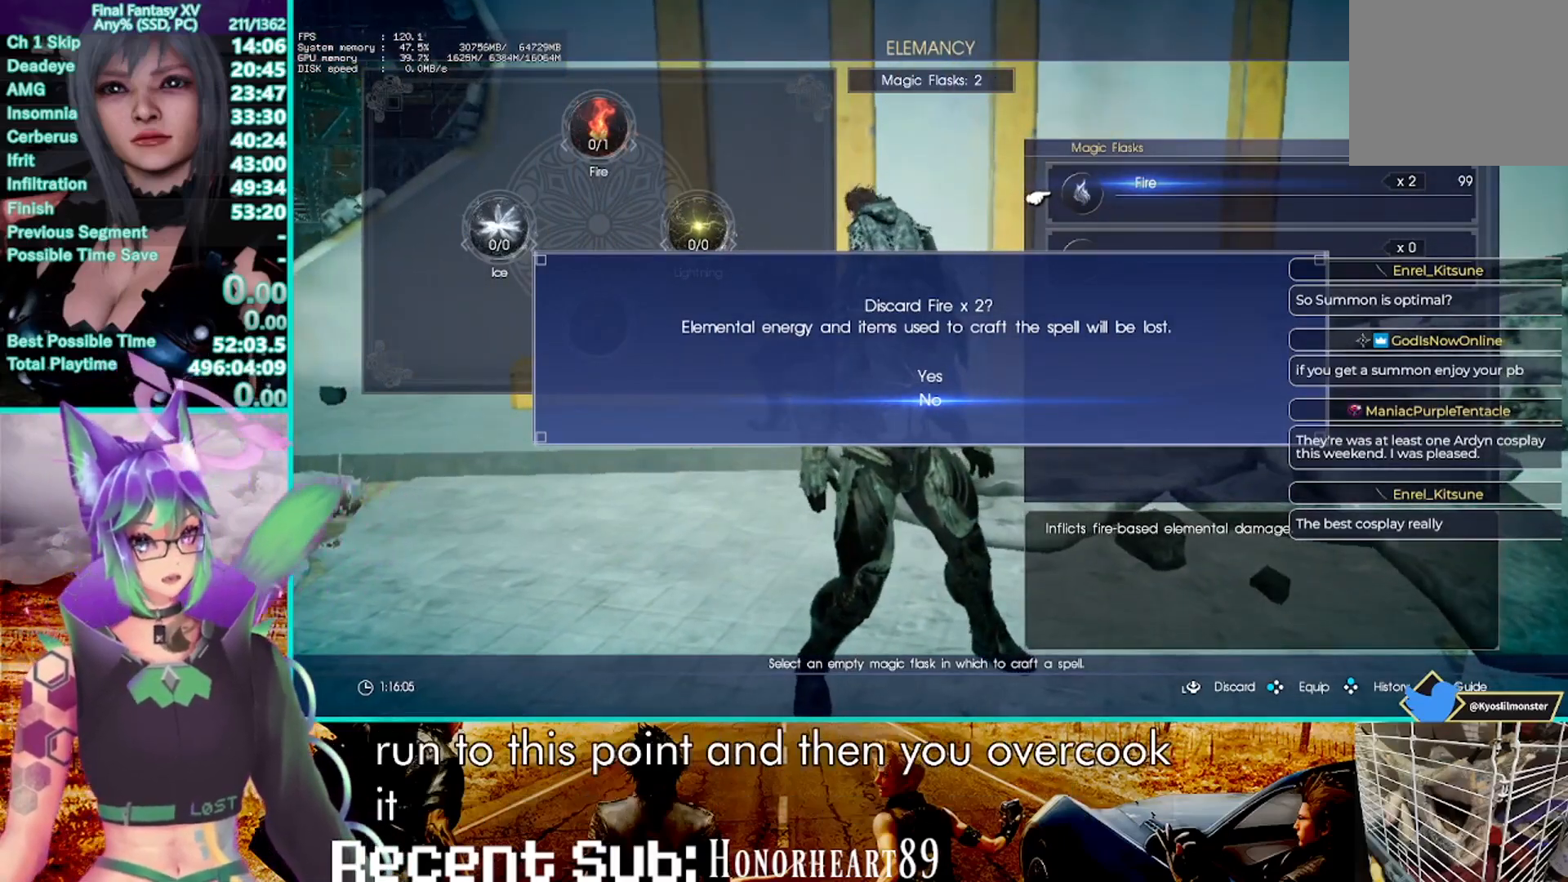
{"dt_ms": 500, "buttons": [], "left_stick": "center", "right_stick": "center", "events": []}
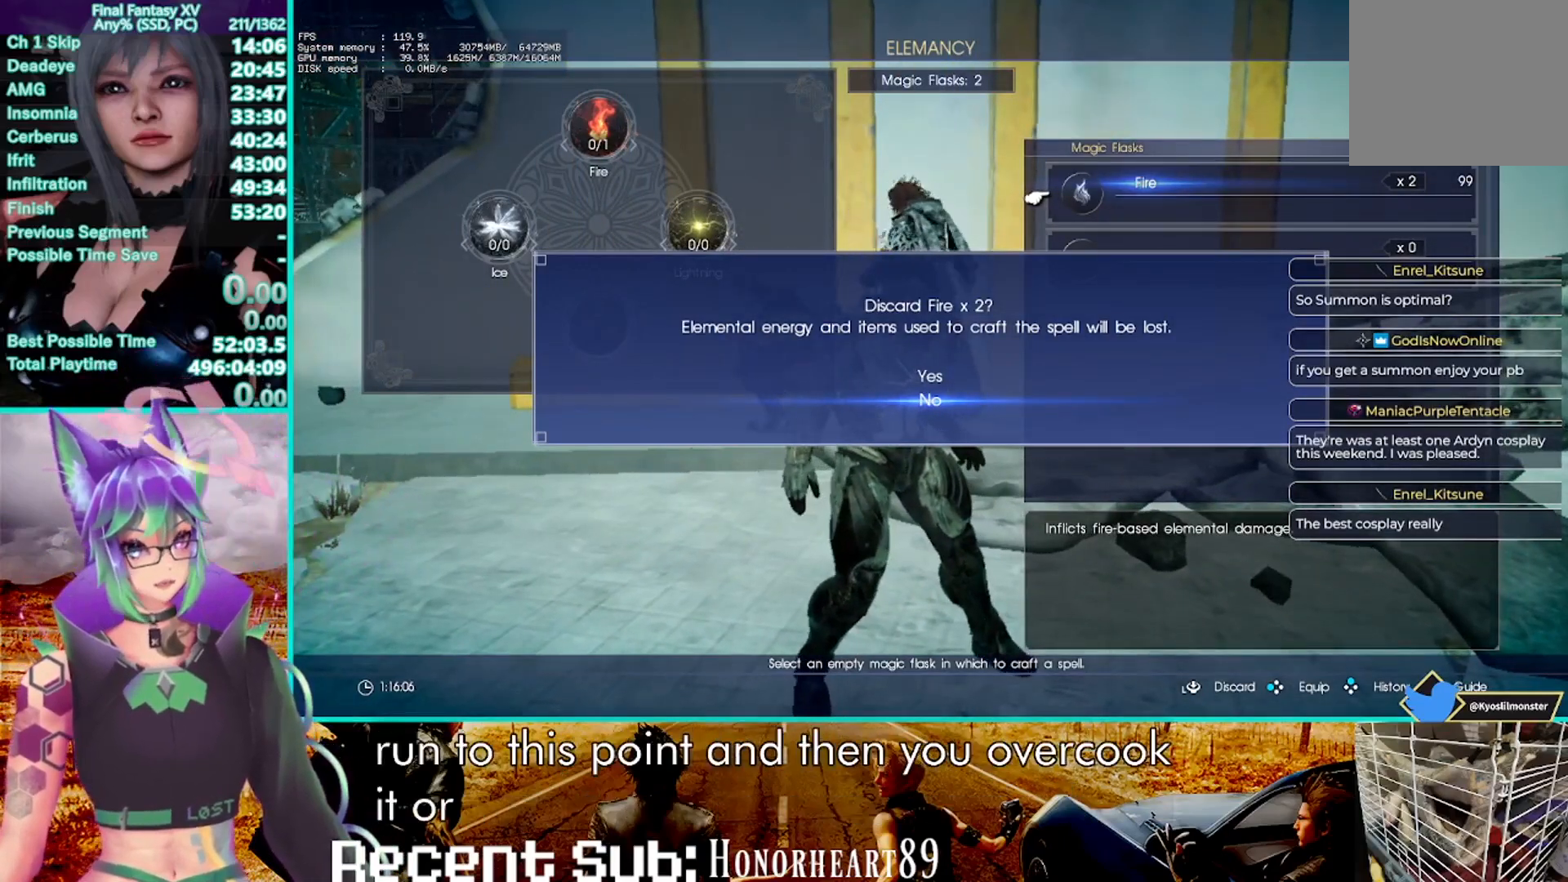
{"dt_ms": 500, "buttons": [], "left_stick": "center", "right_stick": "center", "events": []}
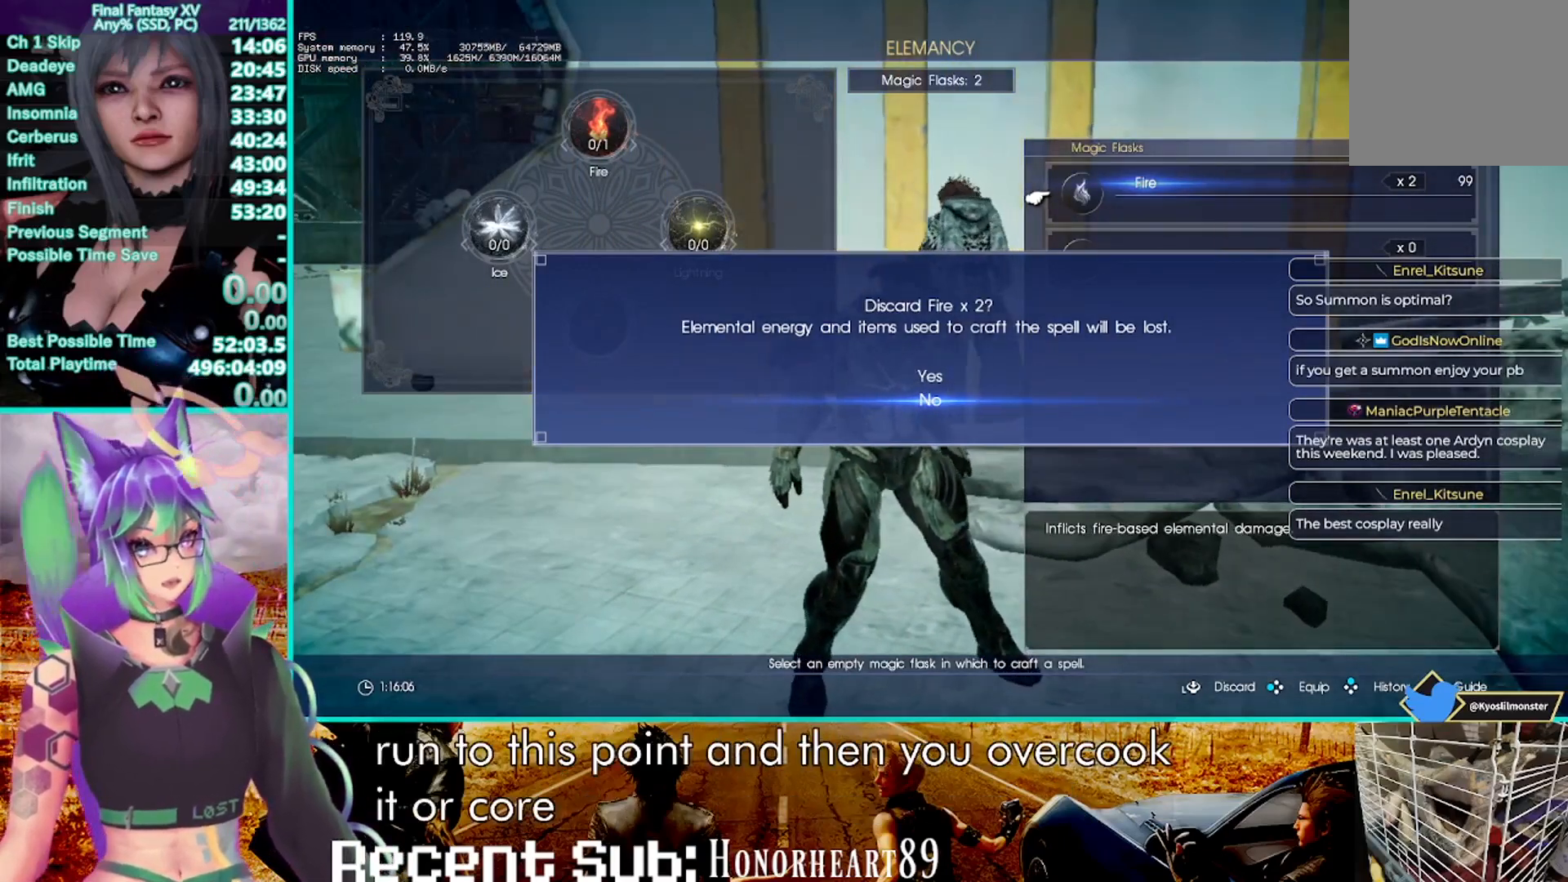
{"dt_ms": 500, "buttons": [], "left_stick": "center", "right_stick": "center", "events": []}
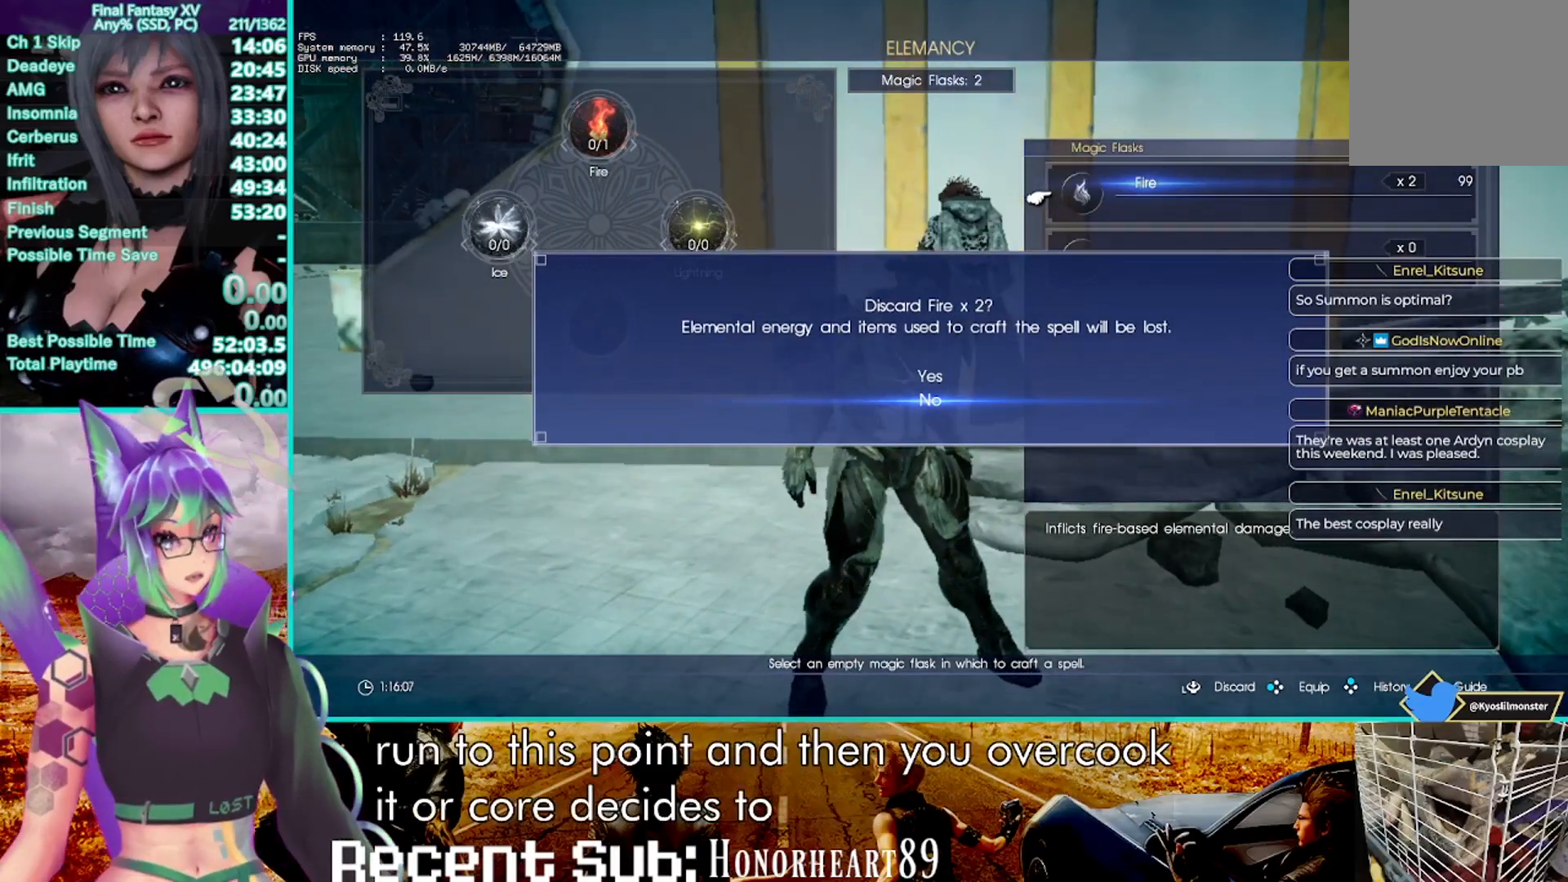
{"dt_ms": 500, "buttons": [], "left_stick": "center", "right_stick": "center", "events": []}
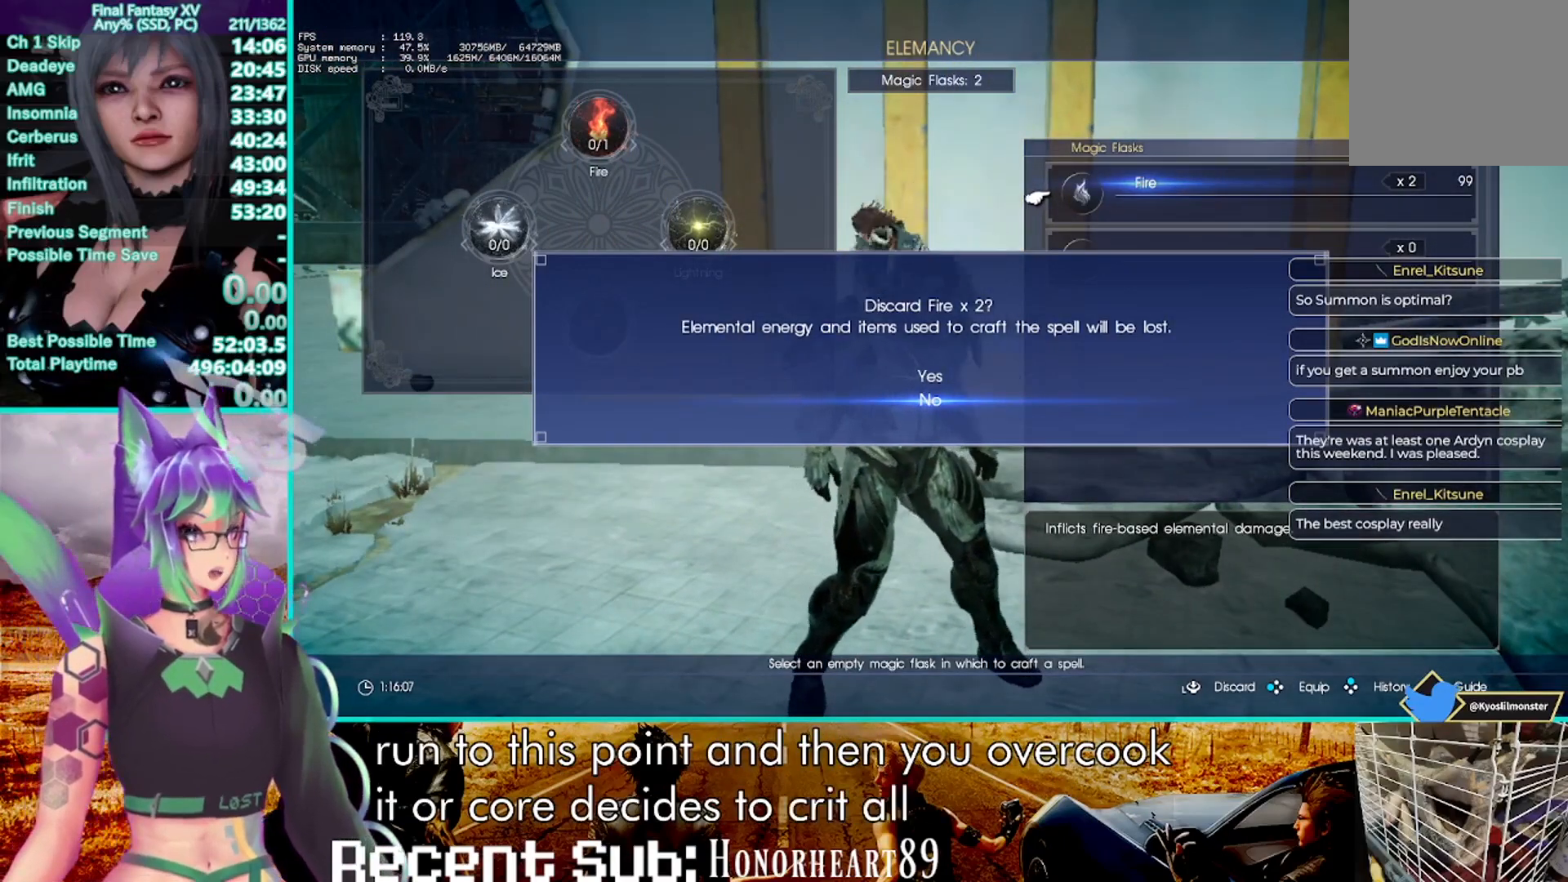
{"dt_ms": 500, "buttons": [], "left_stick": "center", "right_stick": "center", "events": []}
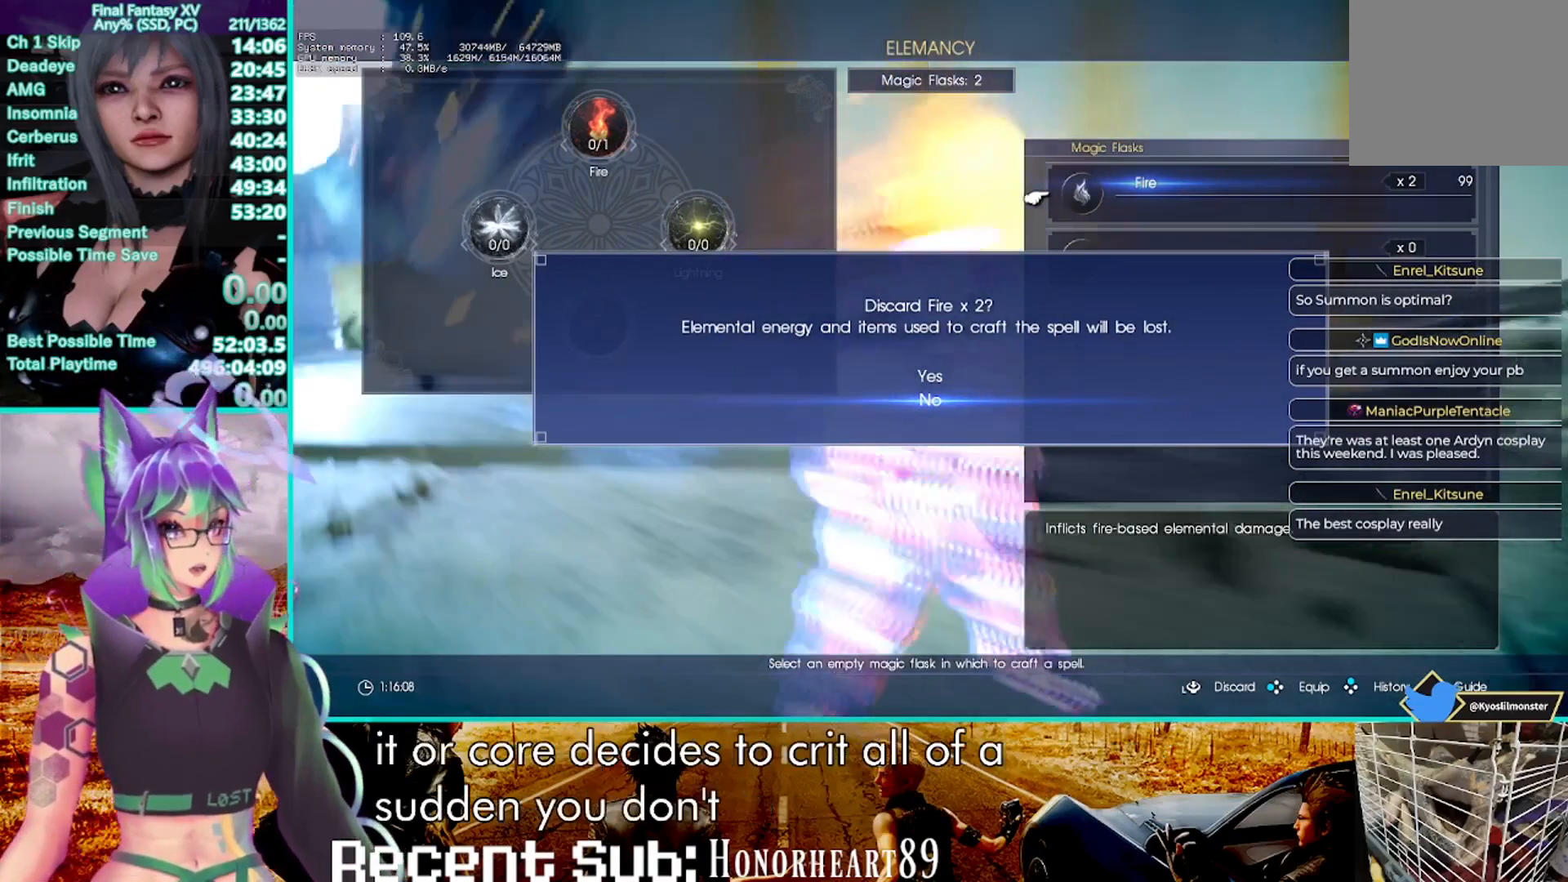
{"dt_ms": 500, "buttons": [], "left_stick": "center", "right_stick": "center", "events": []}
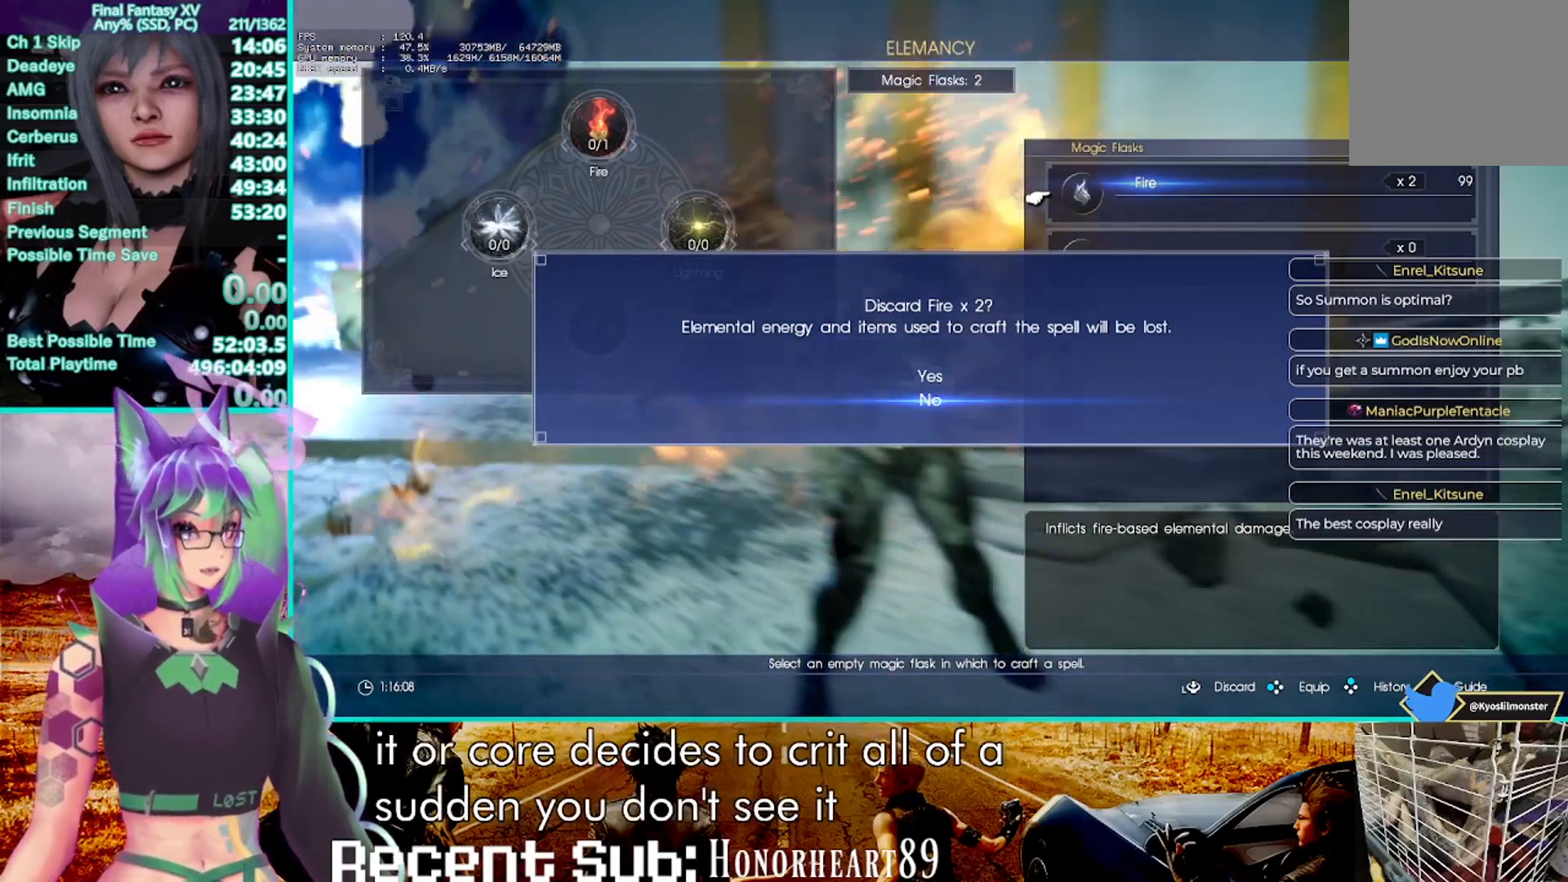
{"dt_ms": 1000, "buttons": [], "left_stick": "center", "right_stick": "center", "events": [[500, "right_stick", "right"], [667, "right_stick", "center"]]}
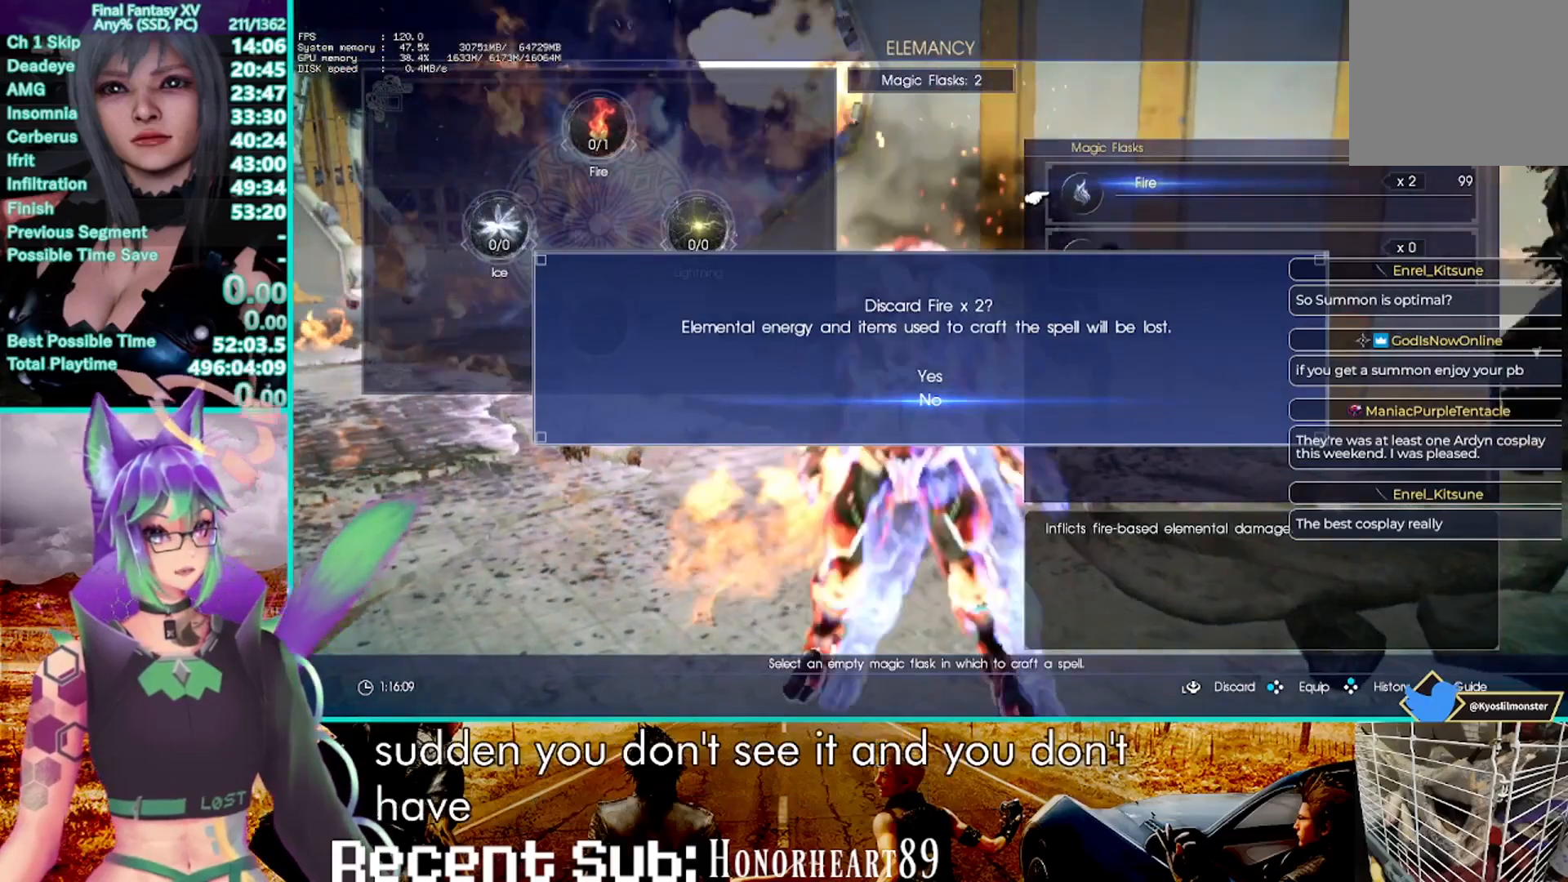
{"dt_ms": 500, "buttons": [], "left_stick": "center", "right_stick": "center", "events": []}
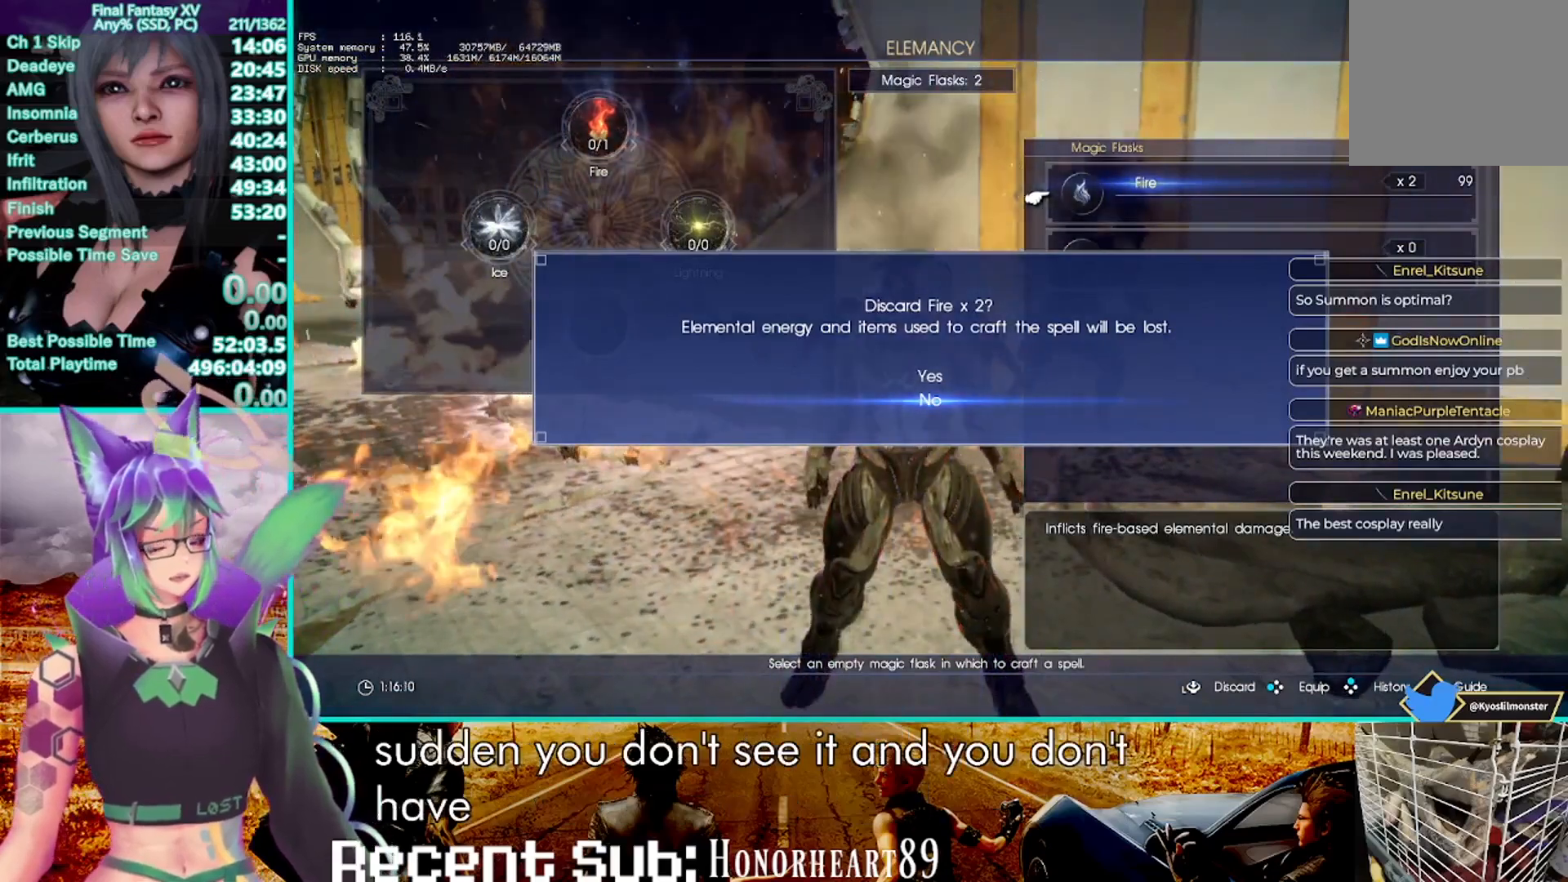
{"dt_ms": 500, "buttons": [], "left_stick": "center", "right_stick": "center", "events": [[33, "right_stick", "left"], [350, "right_stick", "center"]]}